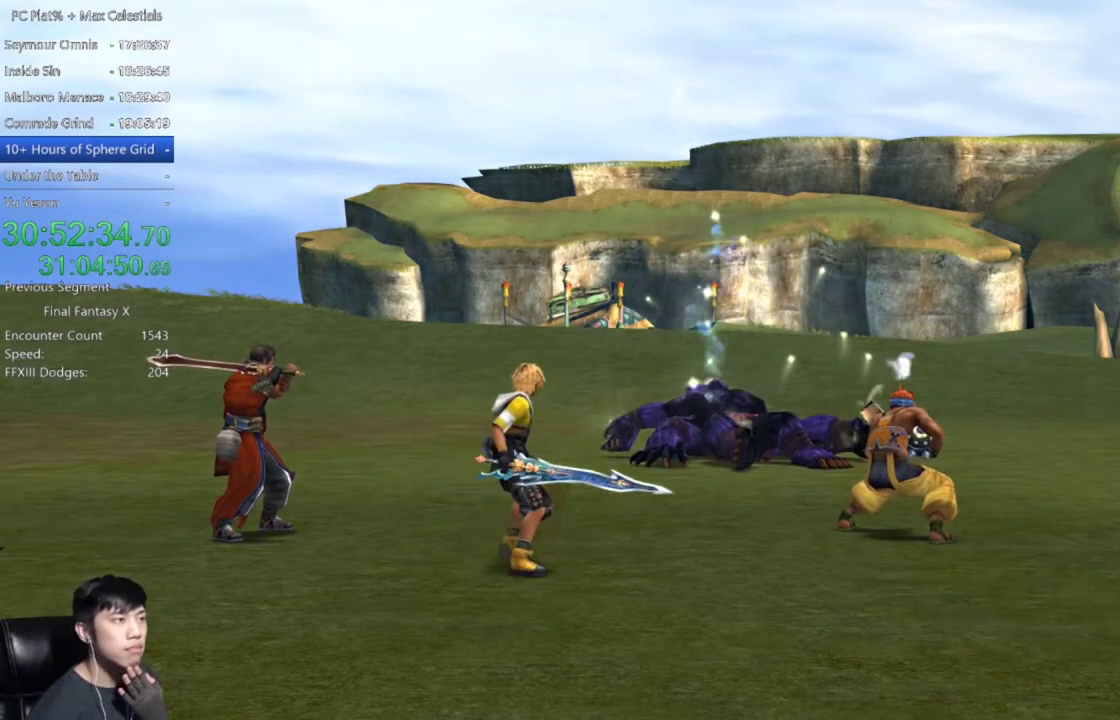
Gameplay with a controller (Xbox layout); each line is a JSON object with the inputs held at the frame after it. "events" lists button and stick changes between this image and that frame as [ms after this image, input, new state], when the widget could be followed in between.
{"buttons": ["A"], "left_stick": "center", "right_stick": "center", "events": [[201, "A", "down"]]}
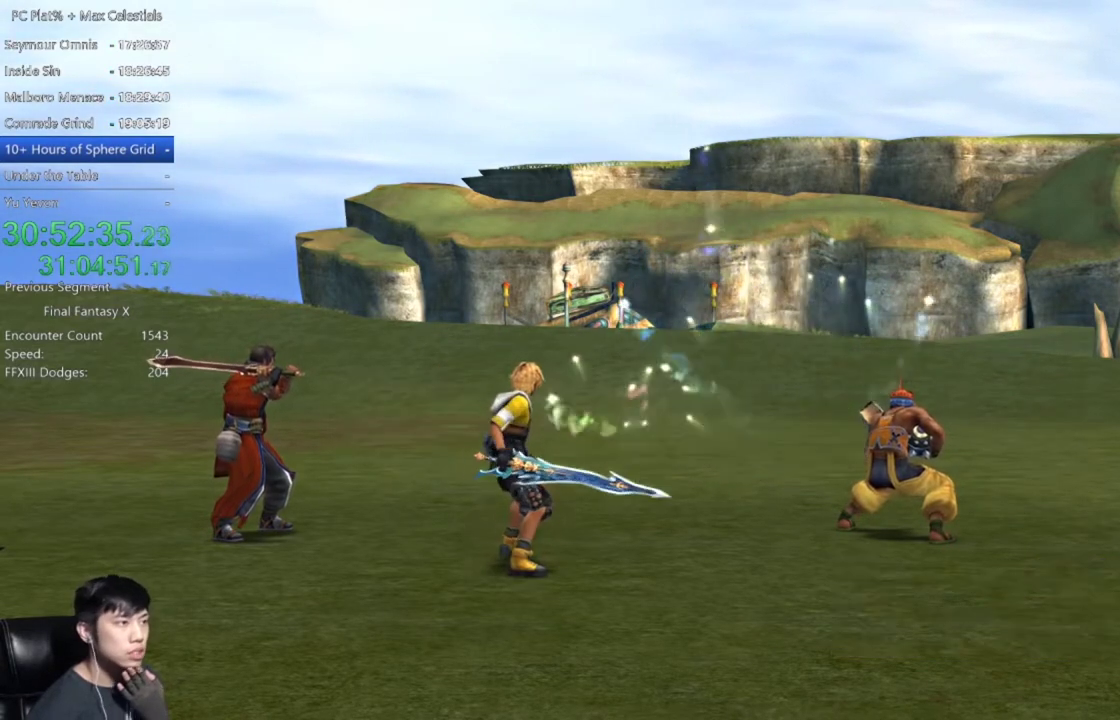
{"buttons": ["A"], "left_stick": "center", "right_stick": "center", "events": []}
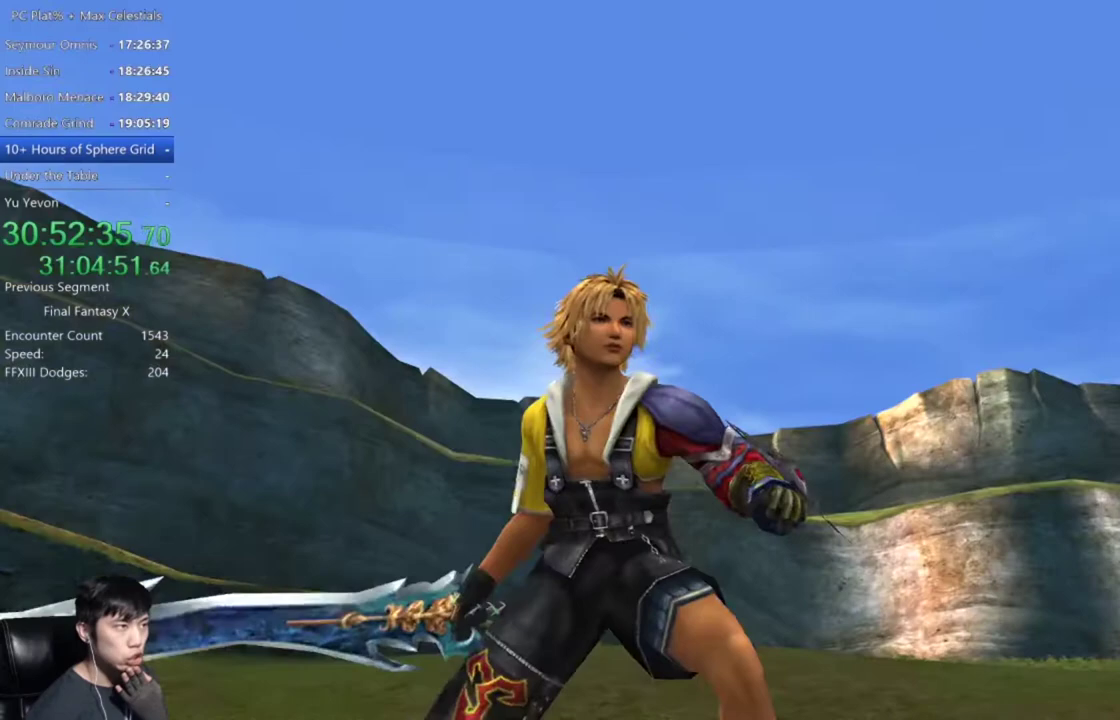
{"buttons": ["A"], "left_stick": "center", "right_stick": "center", "events": []}
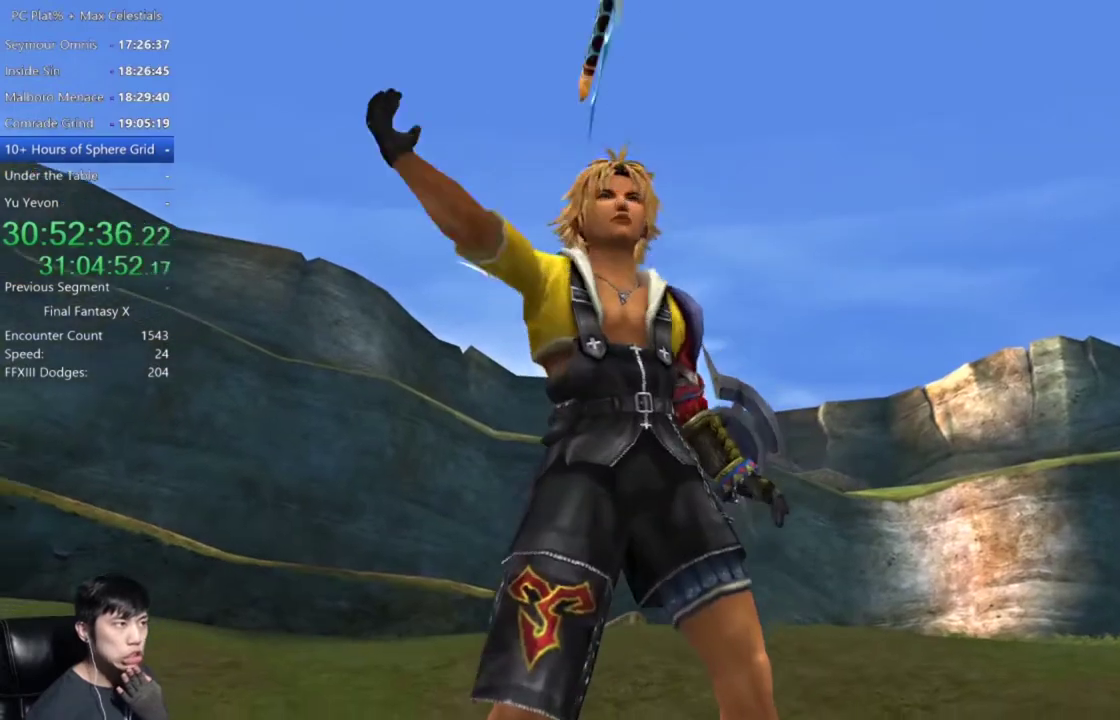
{"buttons": ["A"], "left_stick": "center", "right_stick": "center", "events": []}
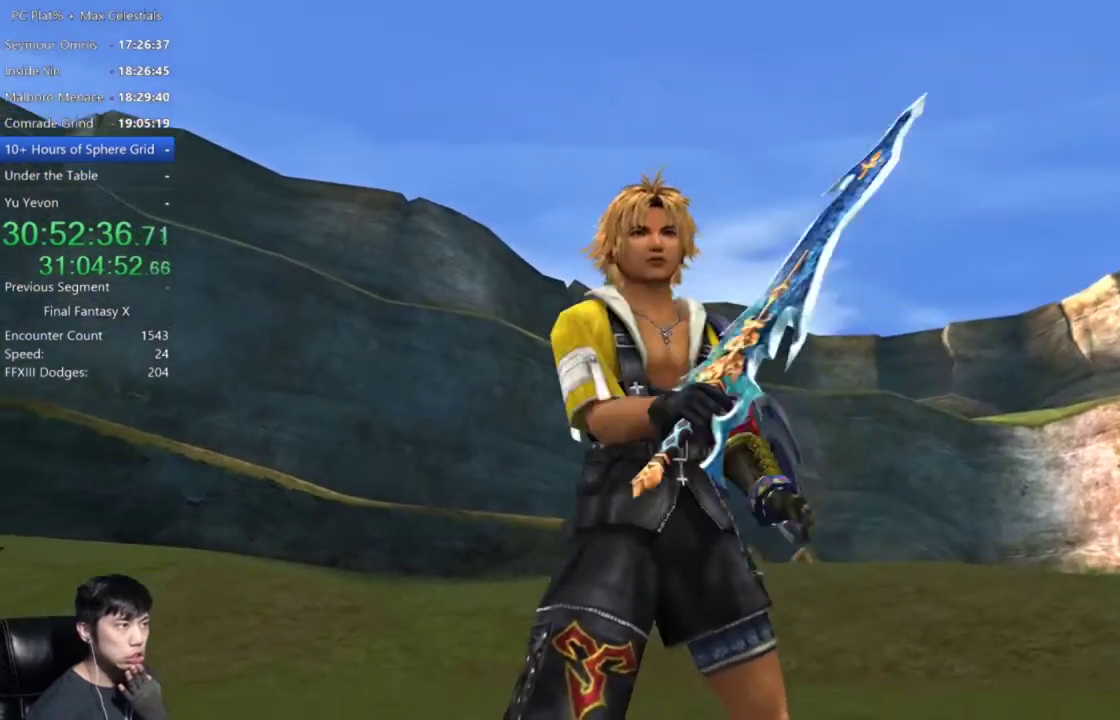
{"buttons": ["A"], "left_stick": "center", "right_stick": "center", "events": []}
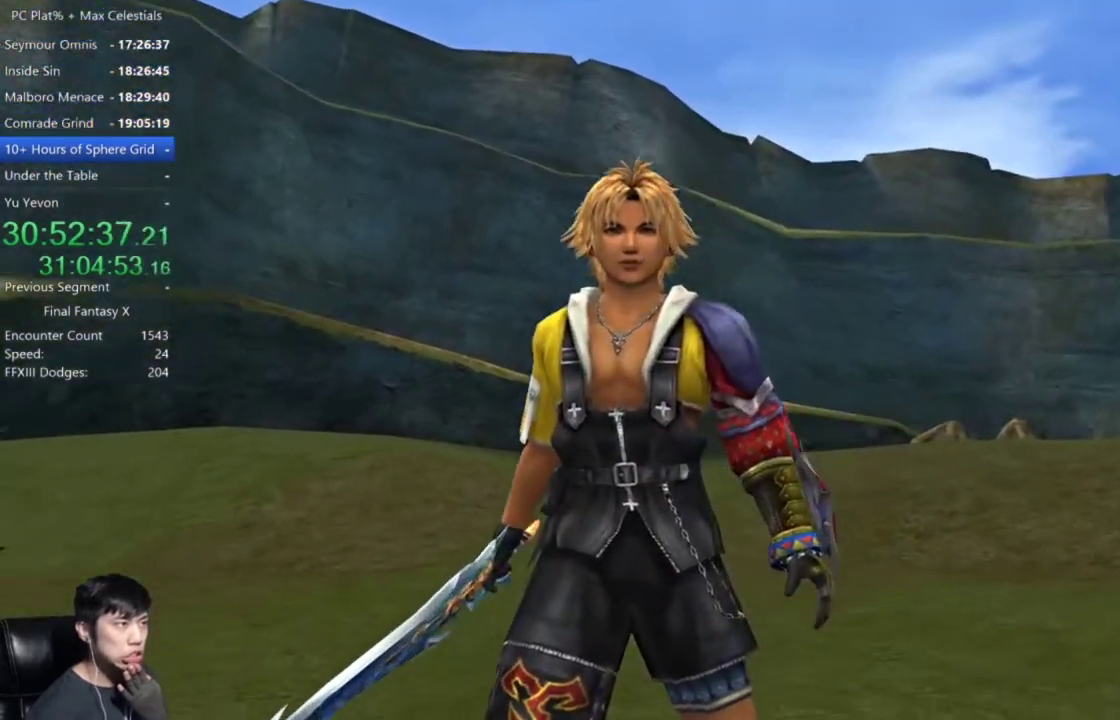
{"buttons": ["A"], "left_stick": "center", "right_stick": "center", "events": []}
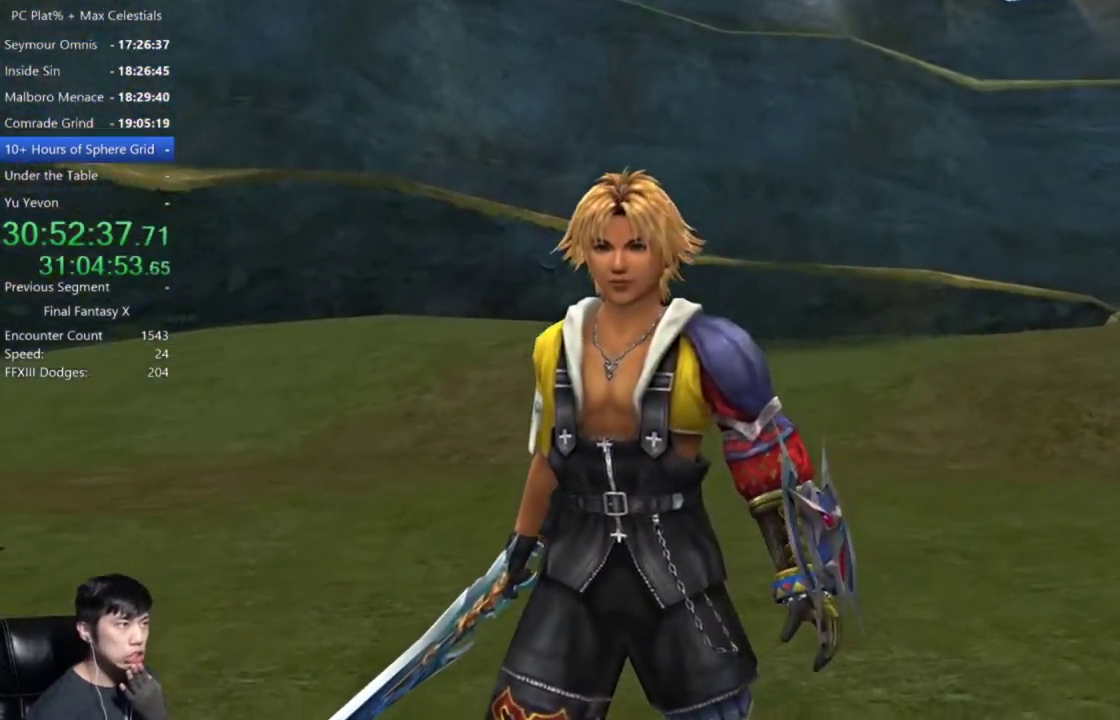
{"buttons": ["A"], "left_stick": "center", "right_stick": "center", "events": []}
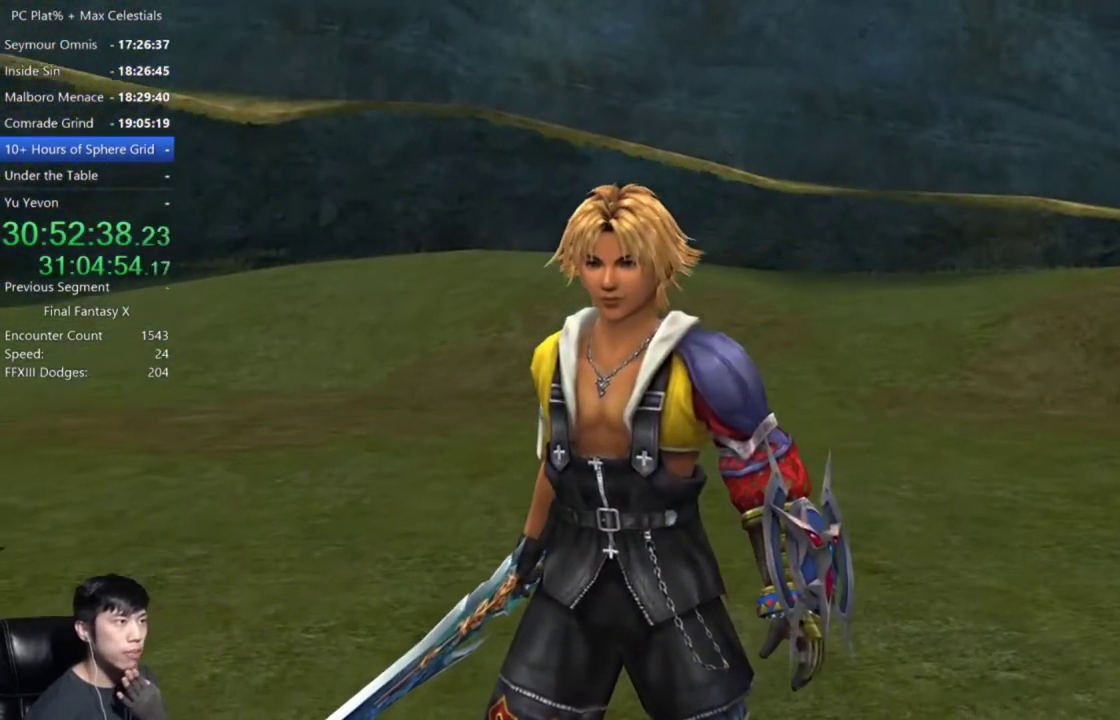
{"buttons": ["A"], "left_stick": "center", "right_stick": "center", "events": []}
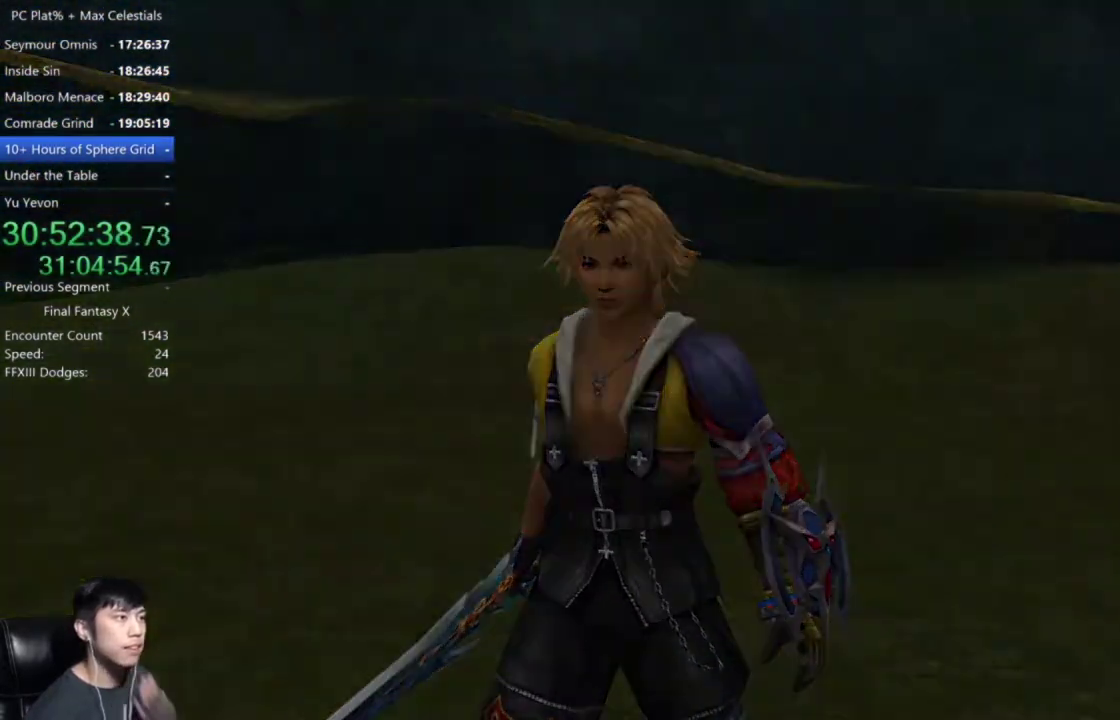
{"buttons": ["A"], "left_stick": "center", "right_stick": "center", "events": []}
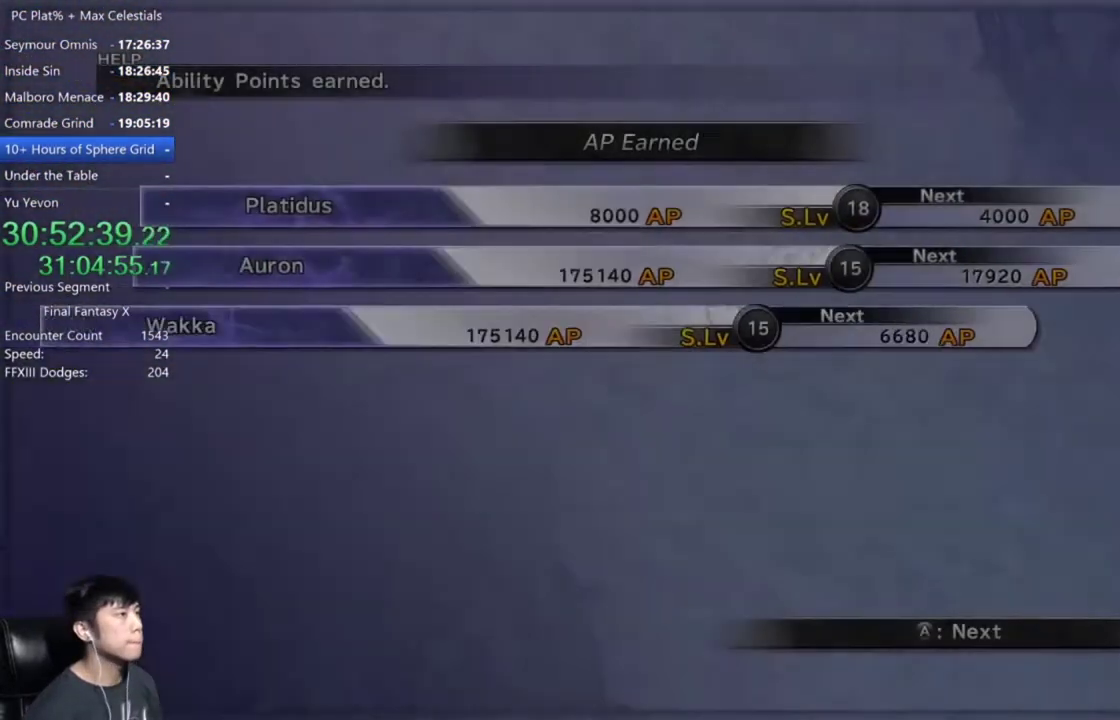
{"buttons": ["A"], "left_stick": "center", "right_stick": "center", "events": []}
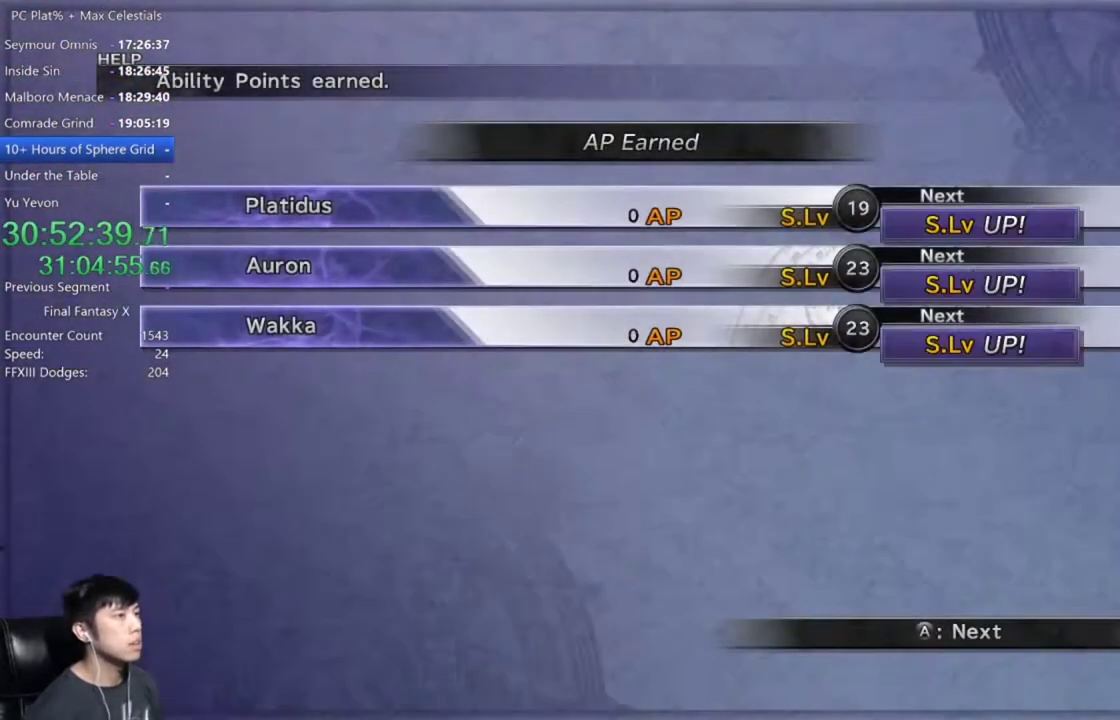
{"buttons": ["A"], "left_stick": "center", "right_stick": "center", "events": []}
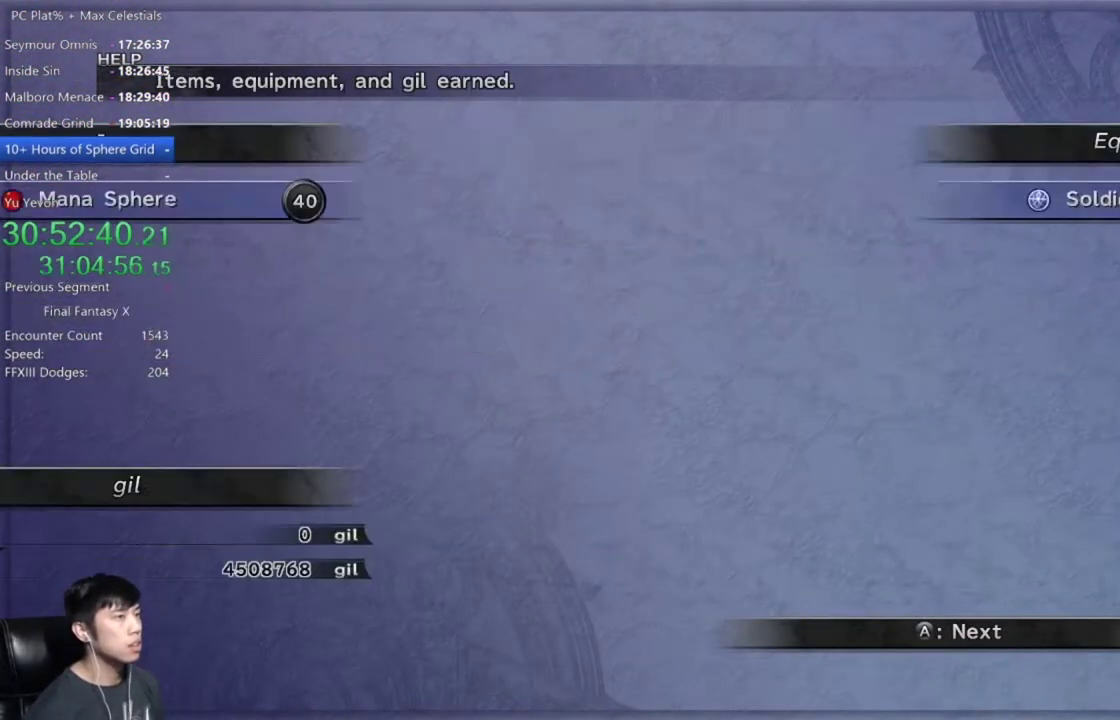
{"buttons": ["A"], "left_stick": "center", "right_stick": "center", "events": []}
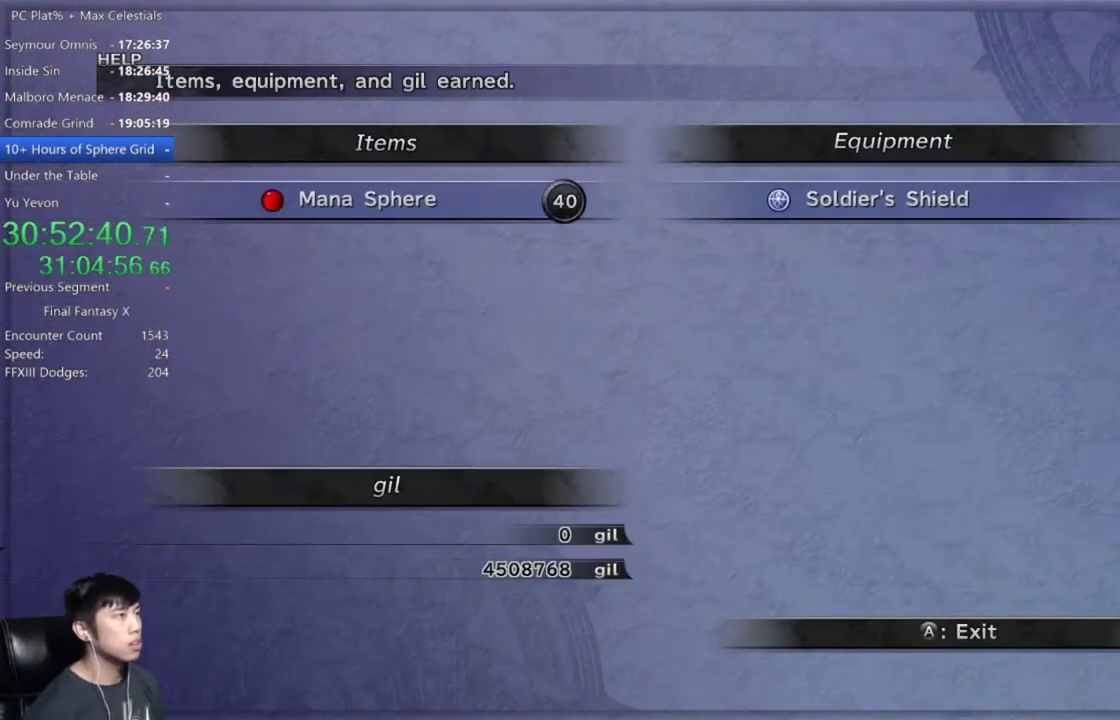
{"buttons": ["A"], "left_stick": "center", "right_stick": "center", "events": []}
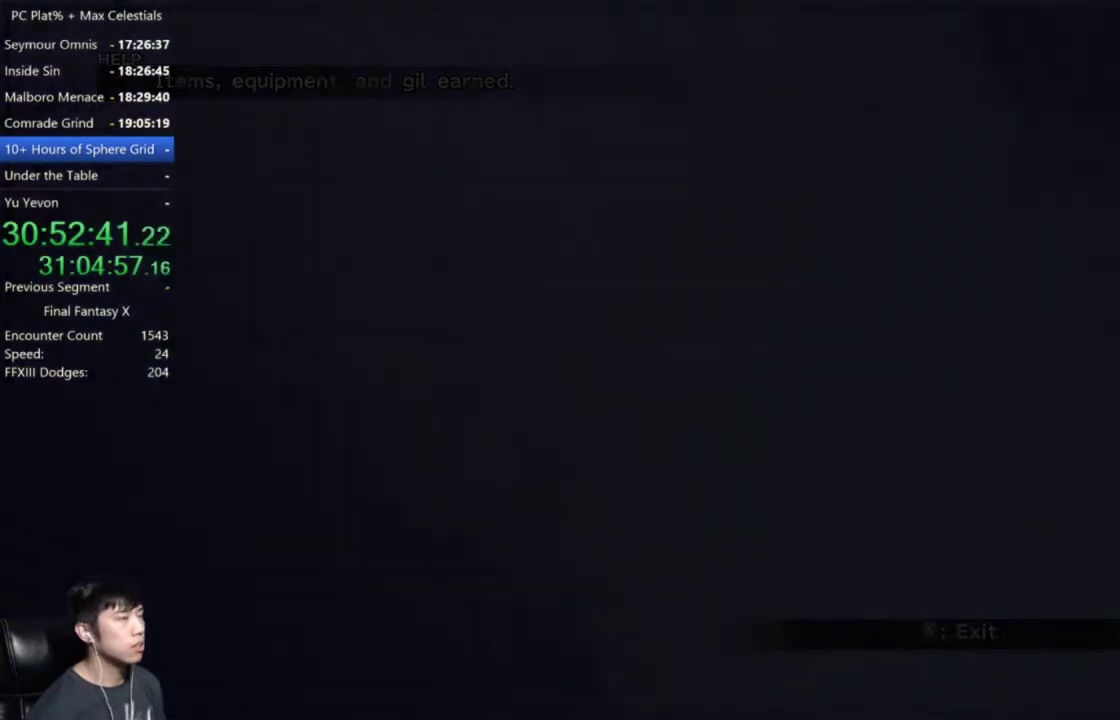
{"buttons": [], "left_stick": "center", "right_stick": "center", "events": [[133, "A", "up"]]}
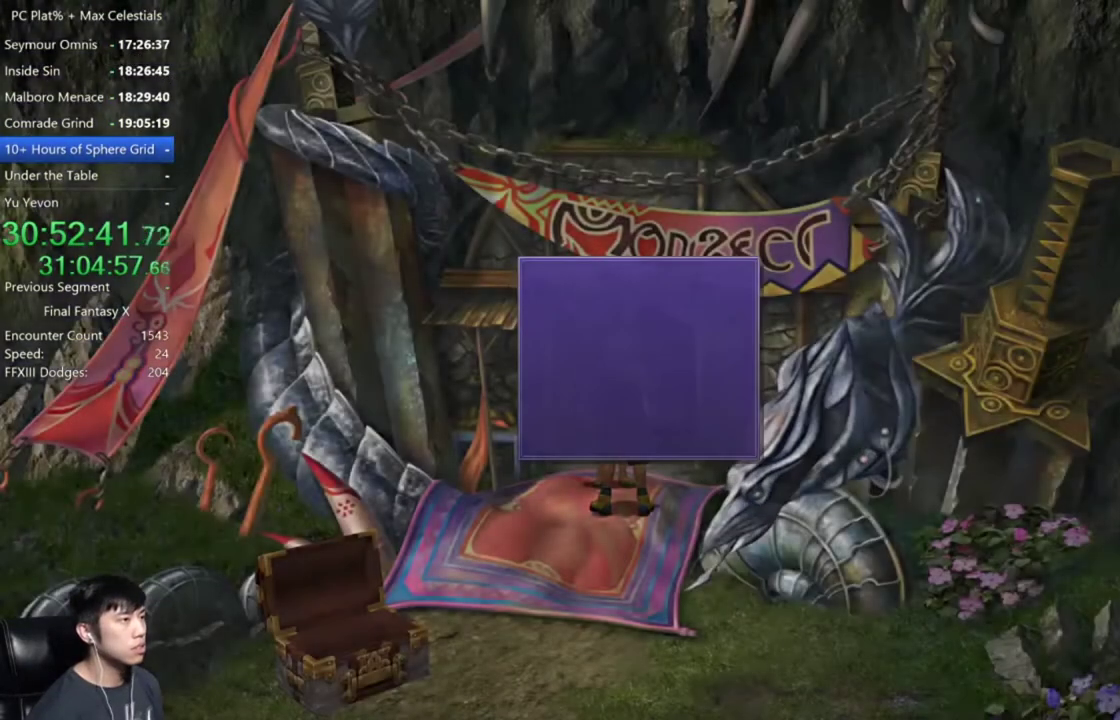
{"buttons": [], "left_stick": "center", "right_stick": "center", "events": [[234, "B", "down"], [334, "A", "down"], [334, "B", "up"], [467, "A", "up"]]}
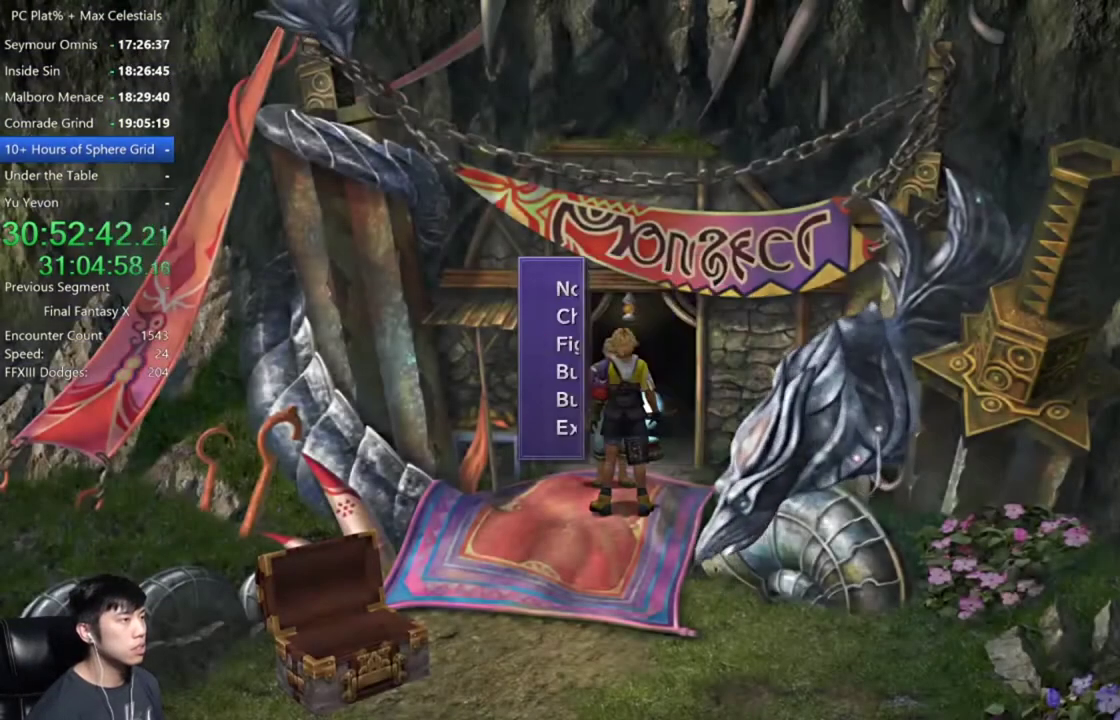
{"buttons": ["Y"], "left_stick": "center", "right_stick": "center", "events": [[133, "Y", "down"], [200, "Y", "up"], [334, "Y", "down"], [400, "Y", "up"], [467, "Y", "down"]]}
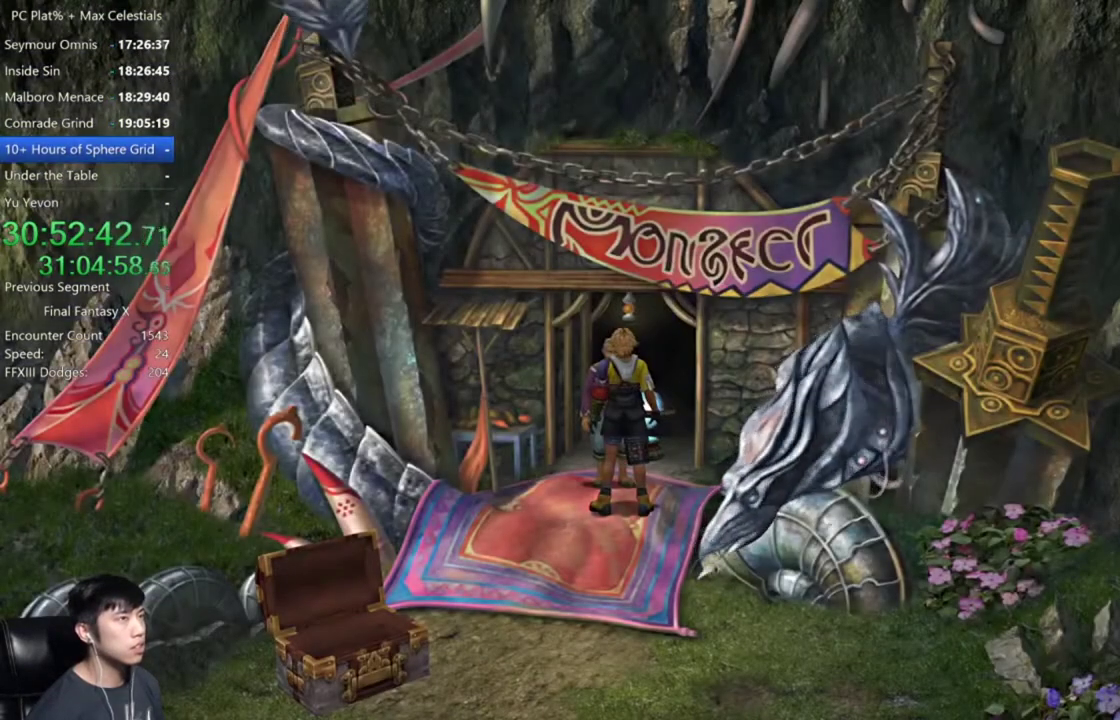
{"buttons": [], "left_stick": "center", "right_stick": "center", "events": [[67, "Y", "up"], [134, "Y", "down"], [234, "Y", "up"], [301, "Y", "down"], [401, "Y", "up"]]}
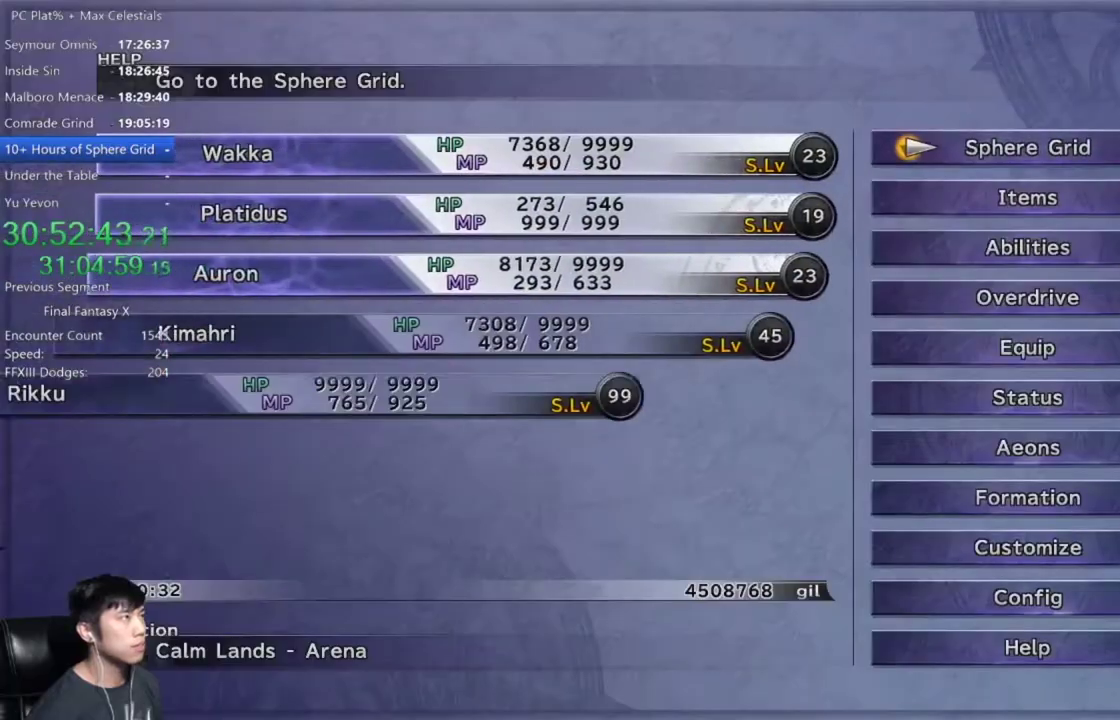
{"buttons": ["A"], "left_stick": "center", "right_stick": "center", "events": [[133, "A", "down"], [233, "A", "up"], [467, "A", "down"]]}
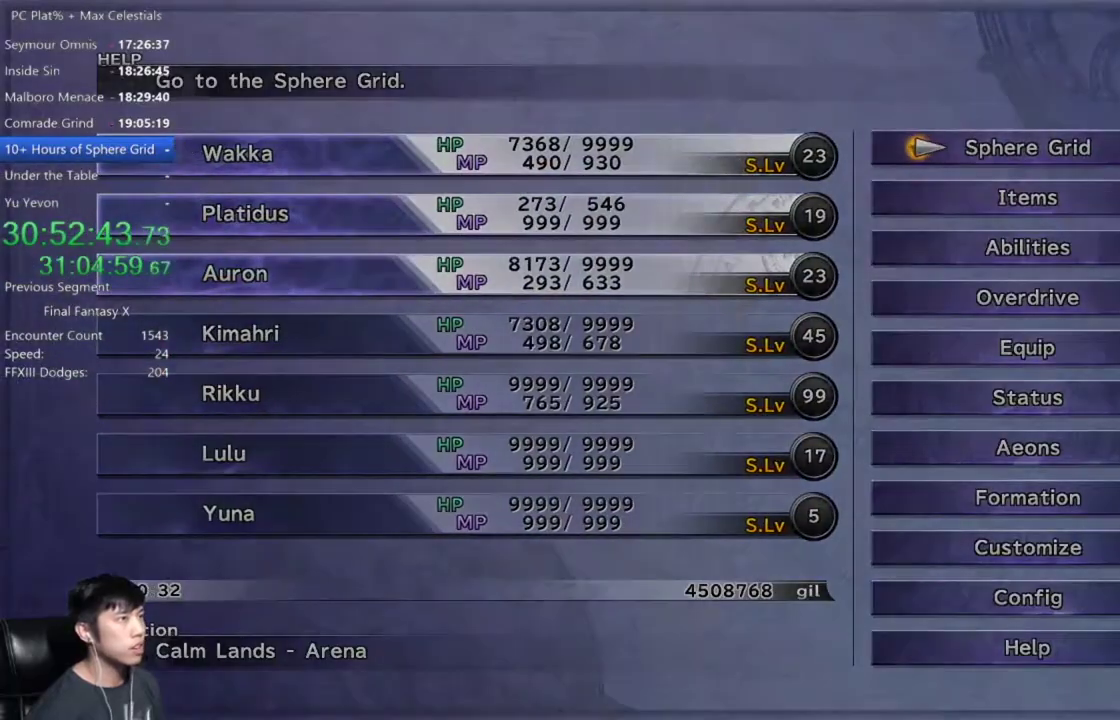
{"buttons": [], "left_stick": "center", "right_stick": "center", "events": [[34, "A", "up"], [301, "A", "down"], [367, "A", "up"]]}
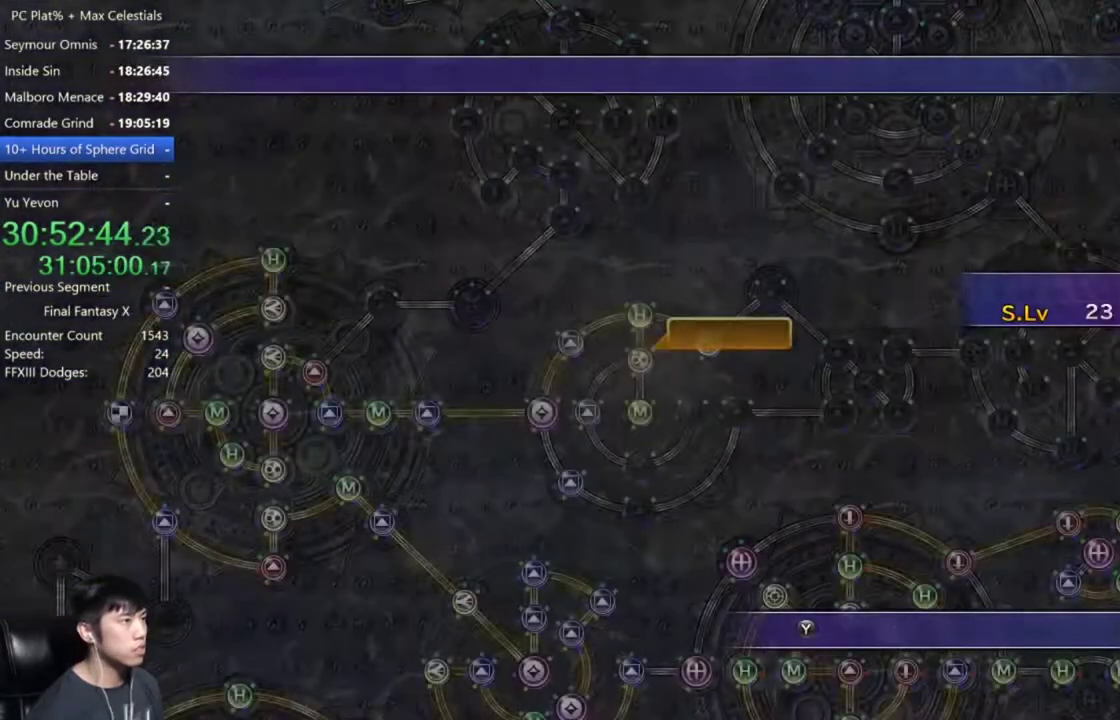
{"buttons": [], "left_stick": "center", "right_stick": "center", "events": []}
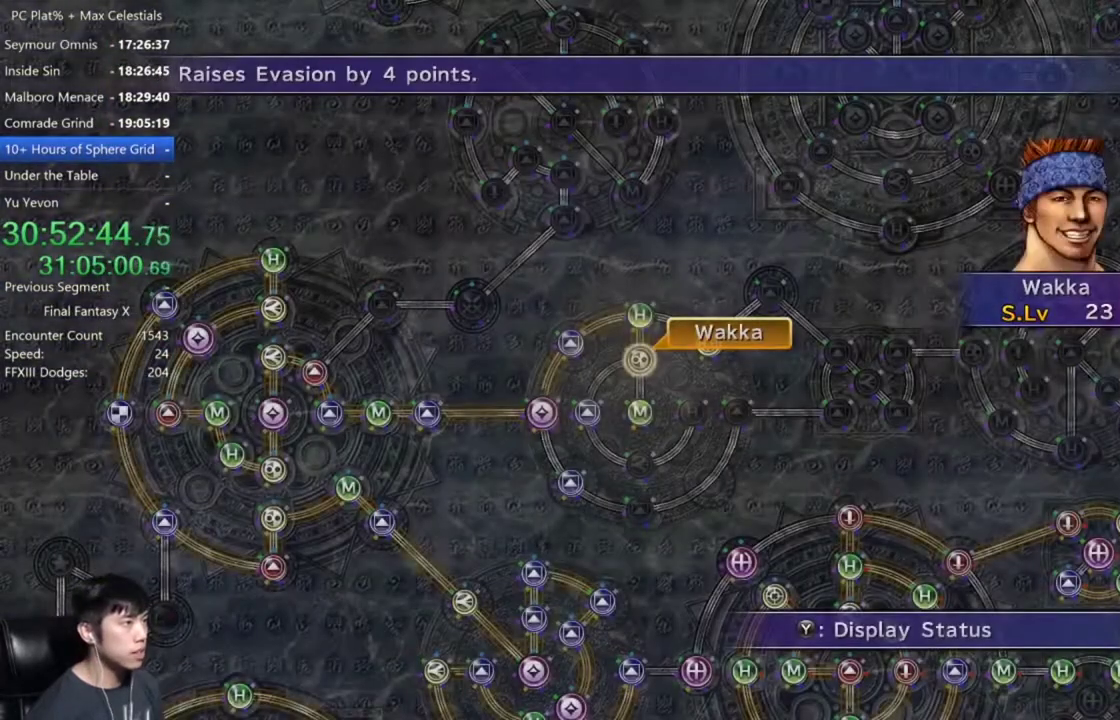
{"buttons": ["A"], "left_stick": "center", "right_stick": "center", "events": [[100, "A", "down"], [201, "A", "up"], [401, "DPAD_UP", "down"], [467, "DPAD_UP", "up"], [501, "A", "down"]]}
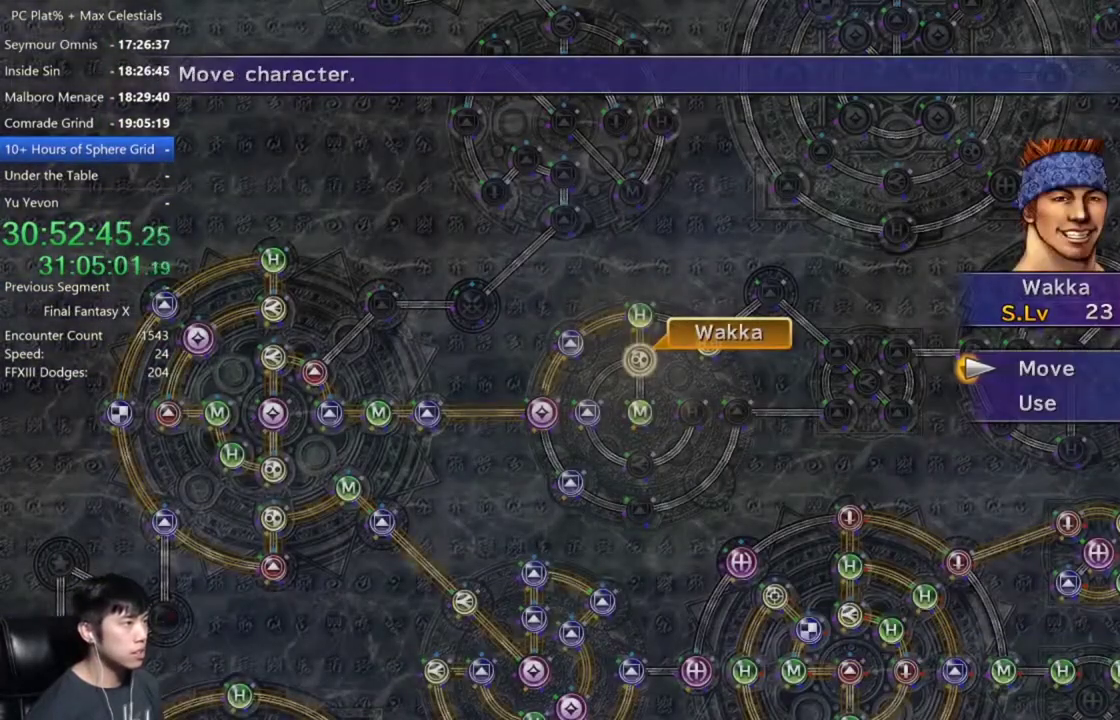
{"buttons": [], "left_stick": "down", "right_stick": "center", "events": [[67, "A", "up"], [200, "left_stick", "down"]]}
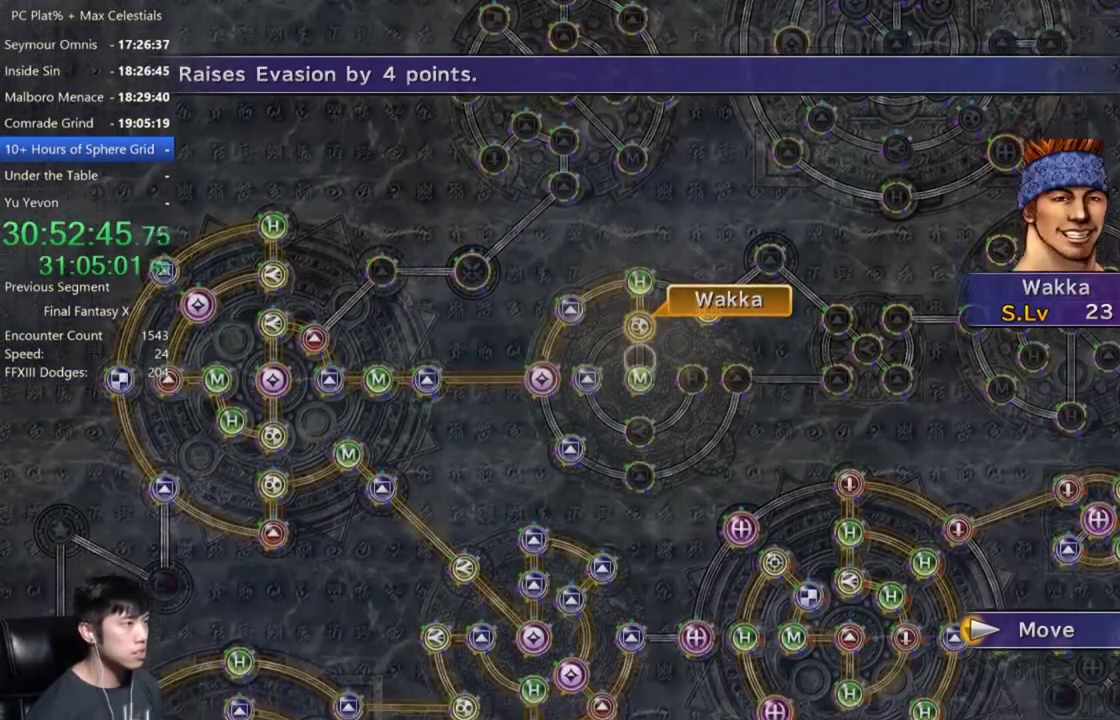
{"buttons": [], "left_stick": "down", "right_stick": "center", "events": [[167, "left_stick", "center"], [467, "left_stick", "down"]]}
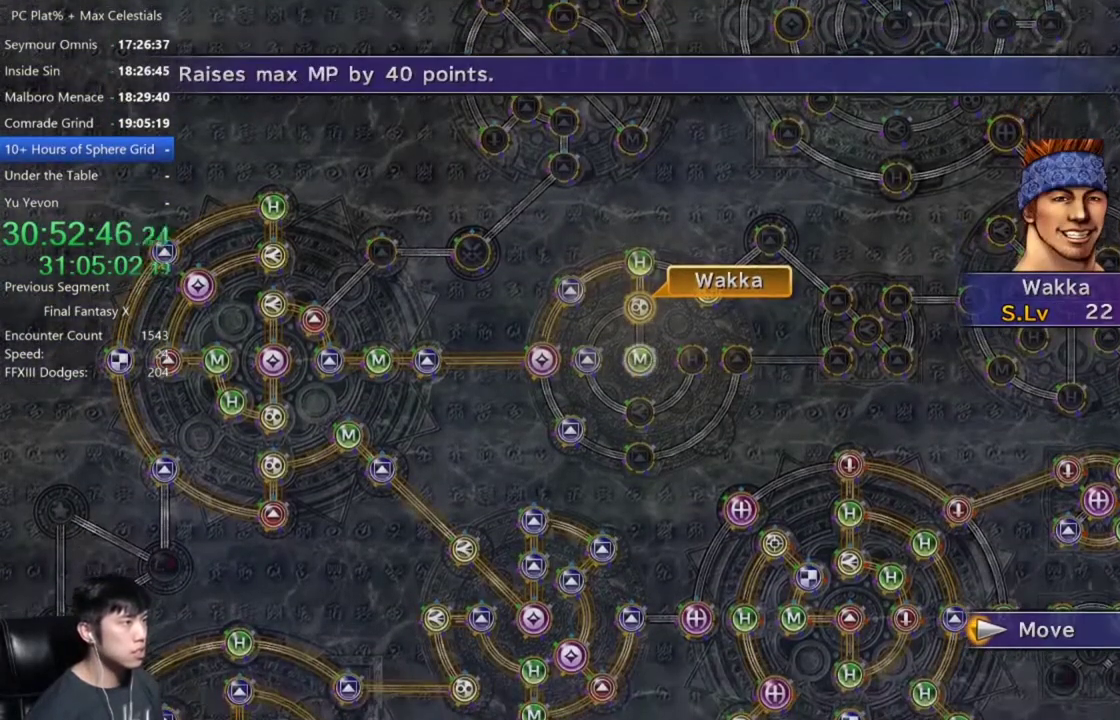
{"buttons": [], "left_stick": "center", "right_stick": "center", "events": [[100, "left_stick", "center"]]}
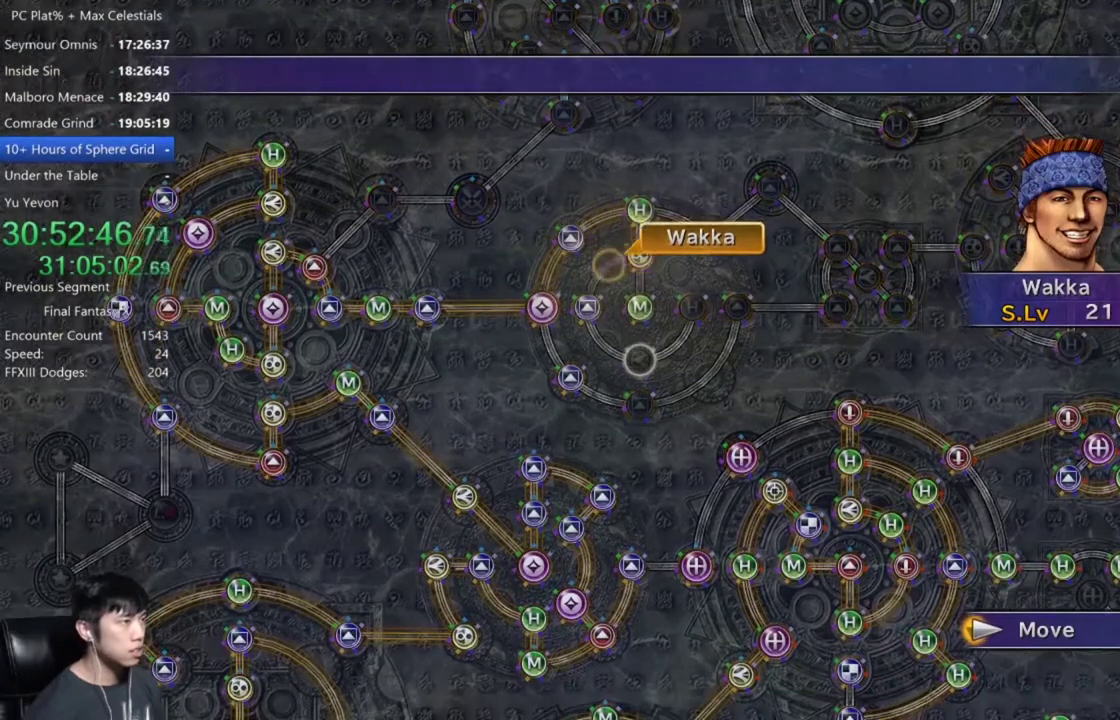
{"buttons": [], "left_stick": "center", "right_stick": "center", "events": []}
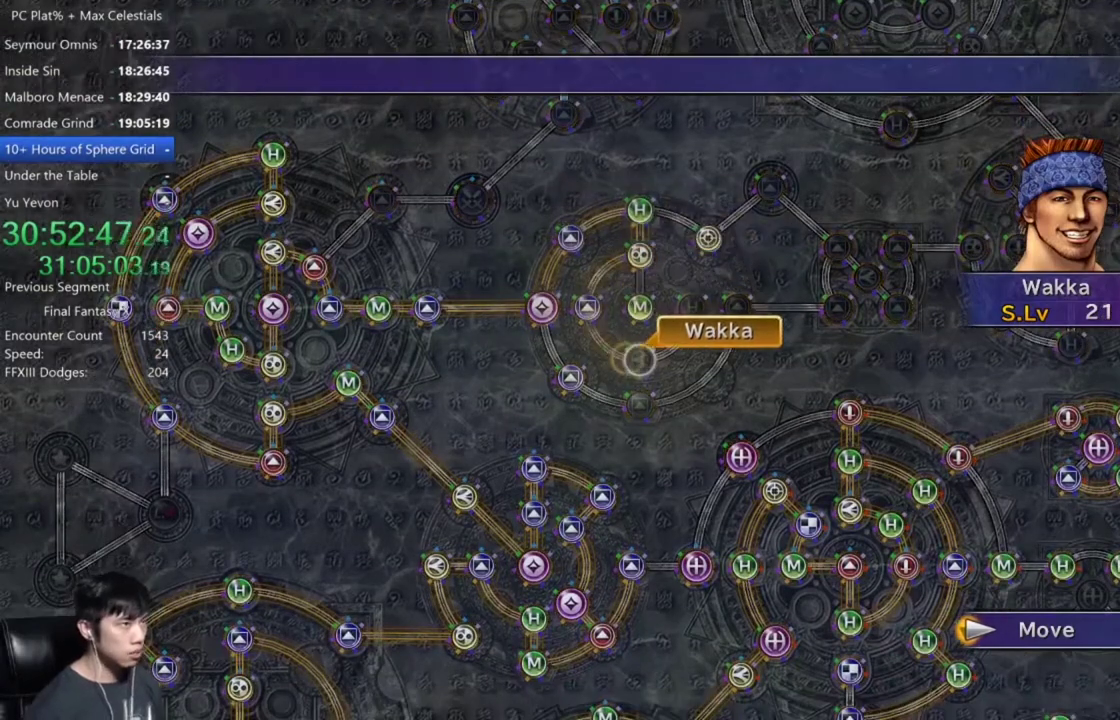
{"buttons": ["DPAD_DOWN"], "left_stick": "center", "right_stick": "center", "events": [[200, "A", "down"], [300, "A", "up"], [367, "A", "down"], [467, "A", "up"], [467, "DPAD_DOWN", "down"]]}
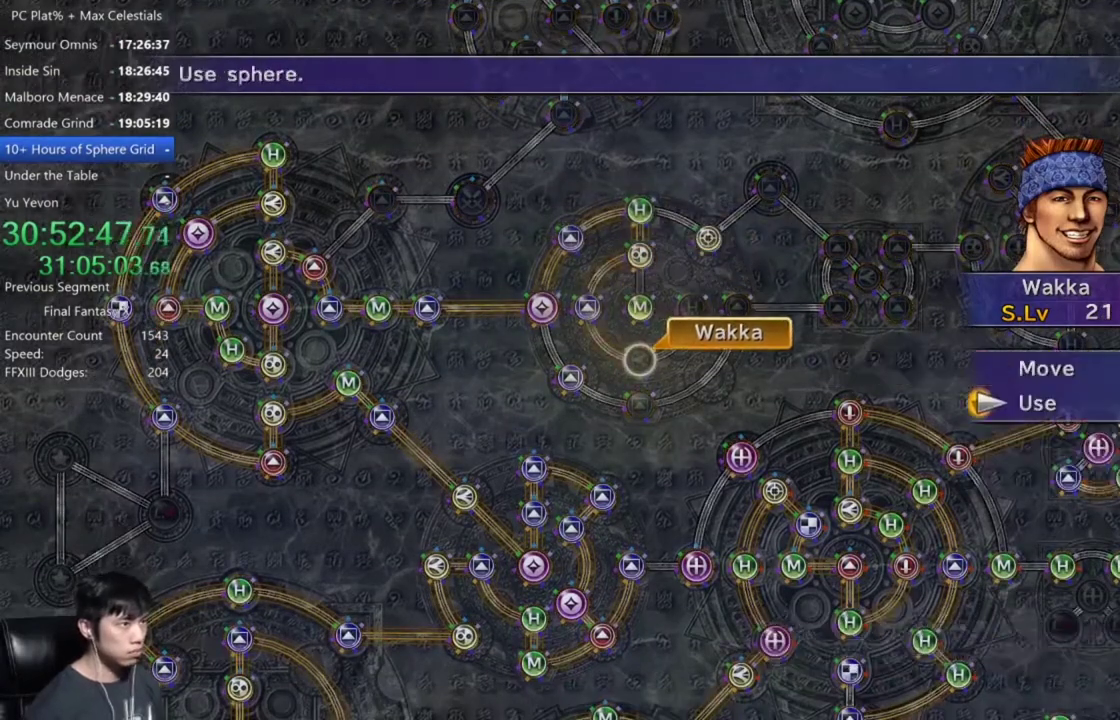
{"buttons": [], "left_stick": "center", "right_stick": "center", "events": [[67, "A", "down"], [67, "DPAD_DOWN", "up"], [134, "A", "up"]]}
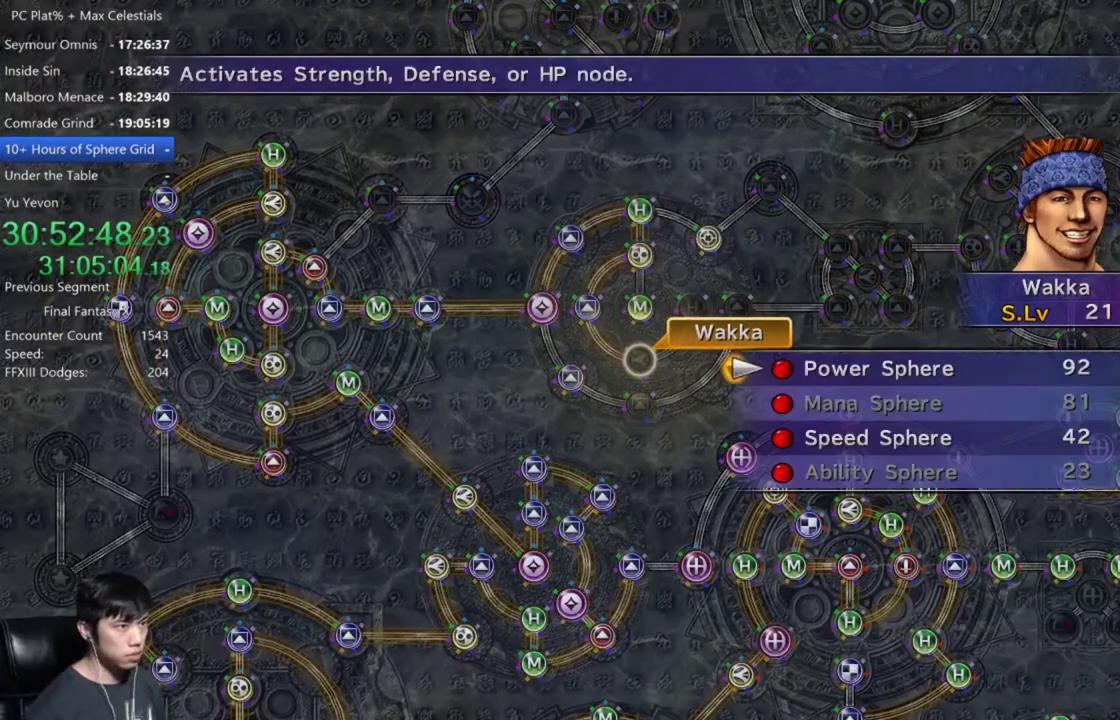
{"buttons": [], "left_stick": "center", "right_stick": "center", "events": []}
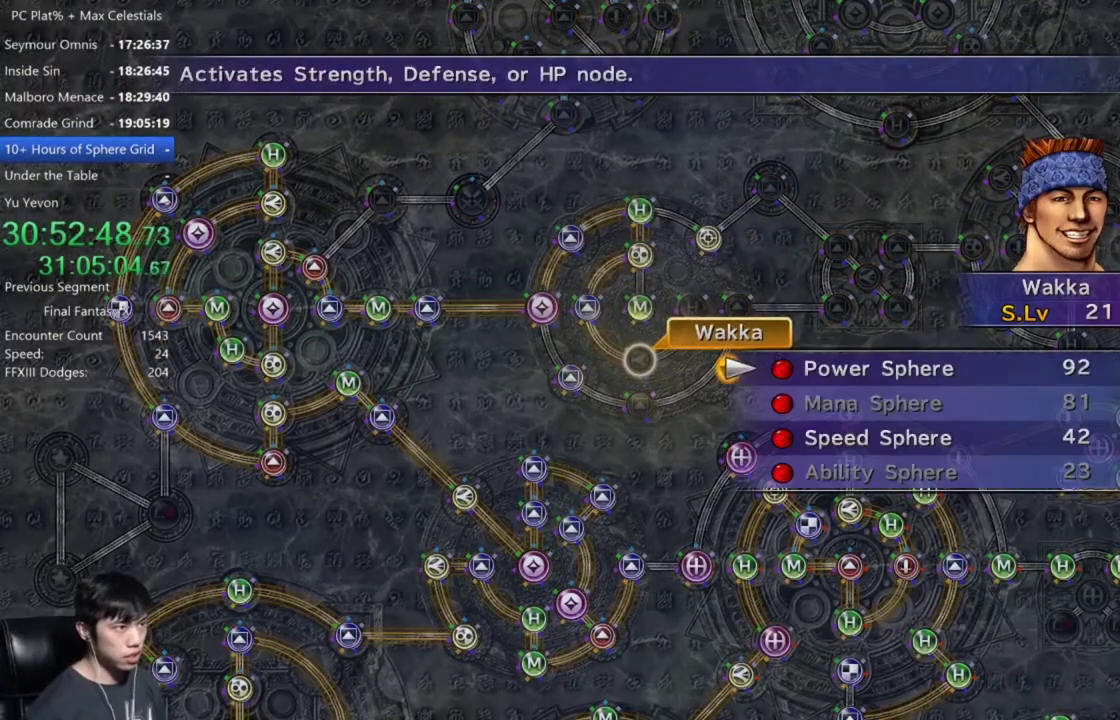
{"buttons": [], "left_stick": "center", "right_stick": "center", "events": [[401, "A", "down"], [467, "A", "up"]]}